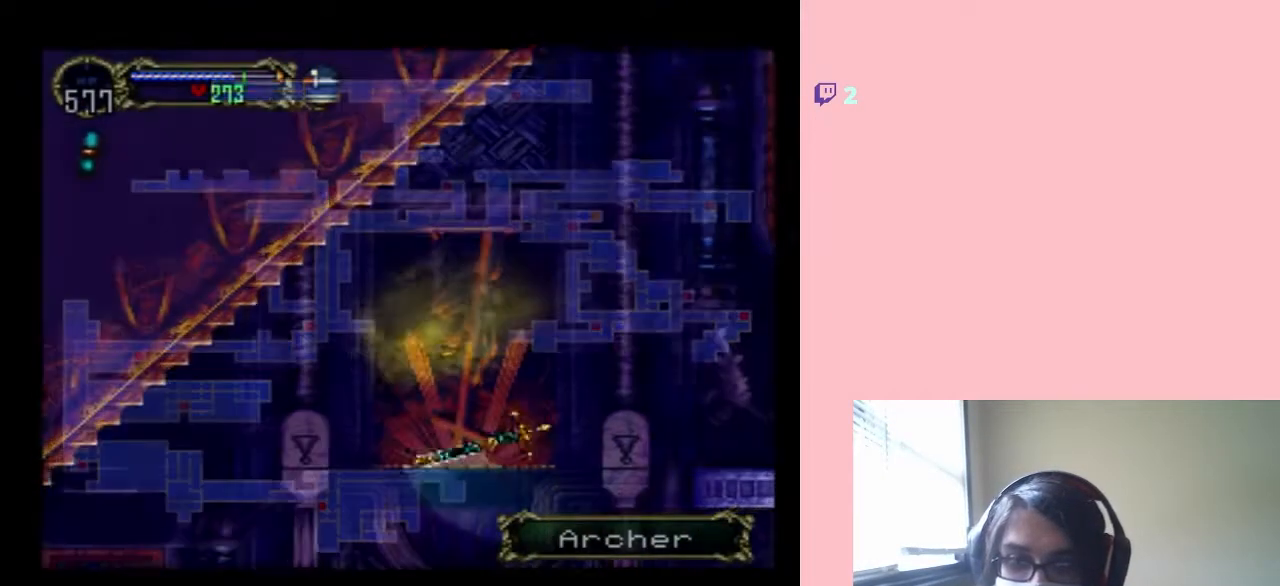
Gameplay with a controller (Nintendo layout); each line is a JSON object with the inputs held at the frame after it (dt_ms = milliseconds from this image to that frame). "events" lists button and stick changes between this image and that frame as [ms after this image, input, new state], when the widget could be followed in between. Not read: L2 L3 R2 R3 SELECT.
{"dt_ms": 500, "buttons": ["L1", "DPAD_LEFT"], "left_stick": "center", "right_stick": "center", "events": [[333, "L1", "down"]]}
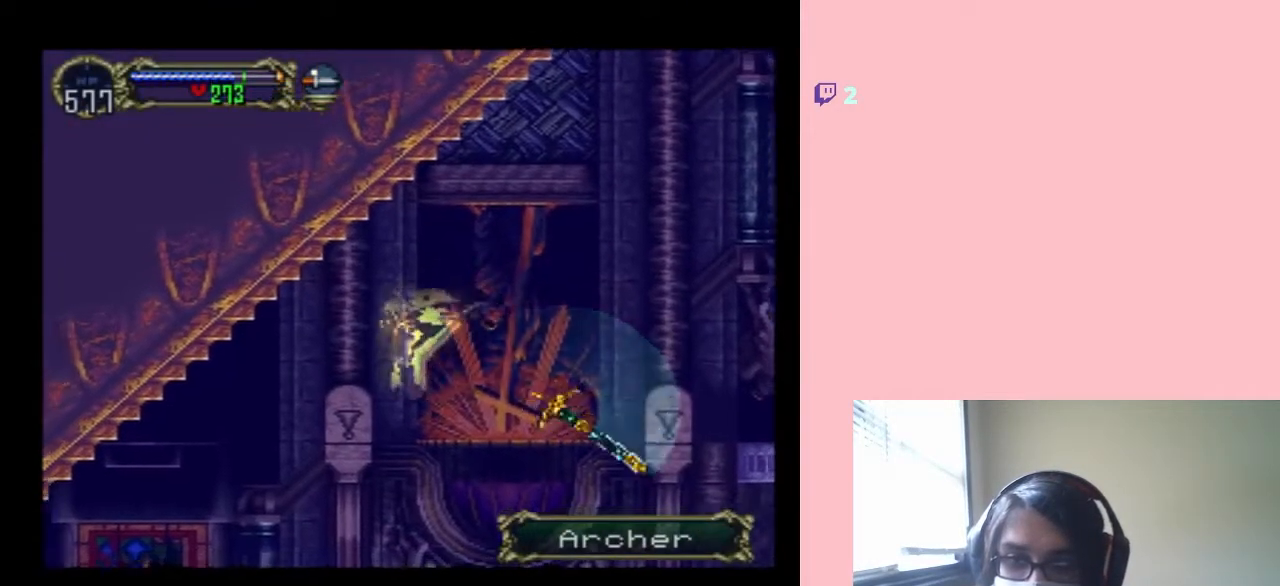
{"dt_ms": 500, "buttons": ["DPAD_LEFT"], "left_stick": "center", "right_stick": "center", "events": [[50, "L1", "up"]]}
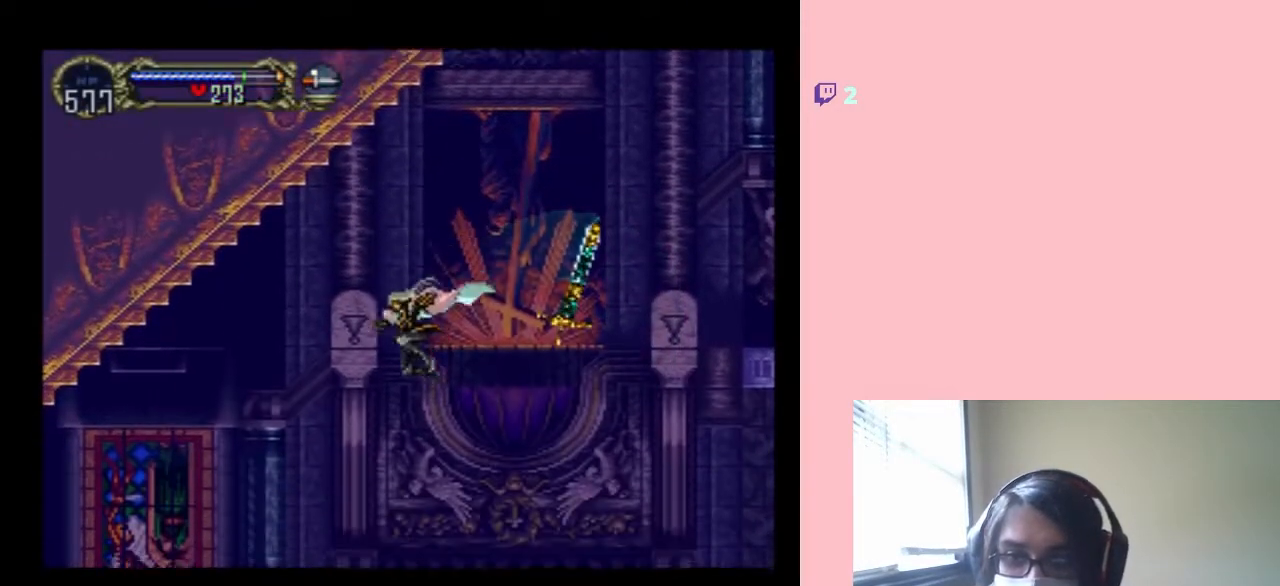
{"dt_ms": 500, "buttons": ["DPAD_LEFT"], "left_stick": "center", "right_stick": "center", "events": [[117, "B", "down"], [400, "B", "up"]]}
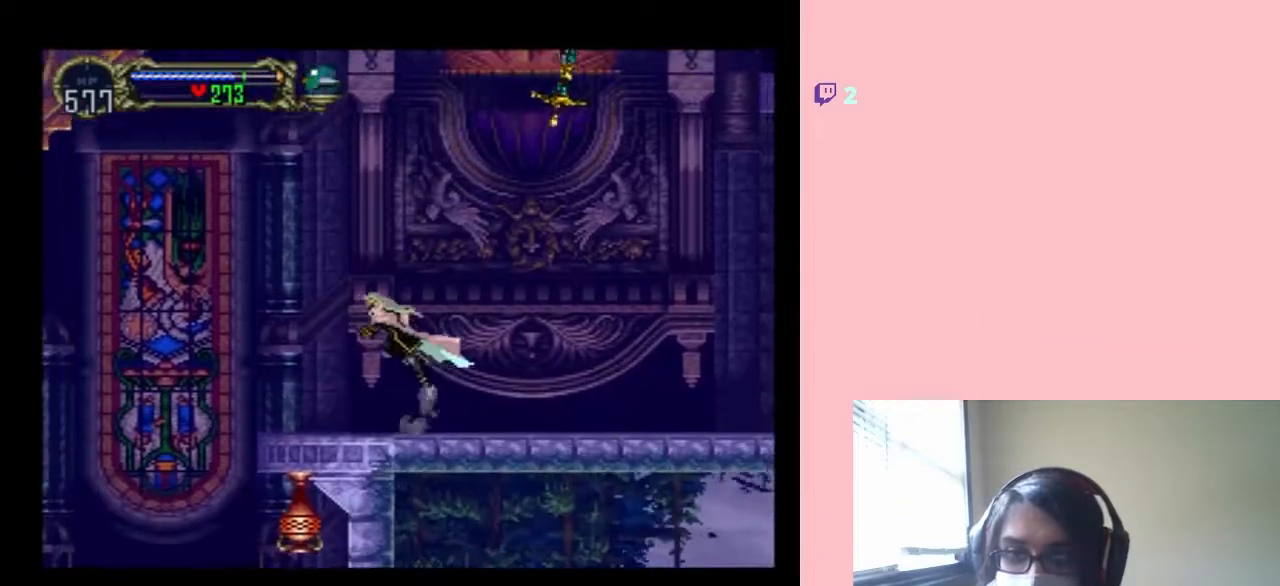
{"dt_ms": 500, "buttons": ["B", "DPAD_RIGHT"], "left_stick": "center", "right_stick": "center", "events": [[117, "B", "down"], [400, "DPAD_LEFT", "up"], [467, "DPAD_DOWN", "down"], [500, "DPAD_DOWN", "up"], [500, "DPAD_RIGHT", "down"]]}
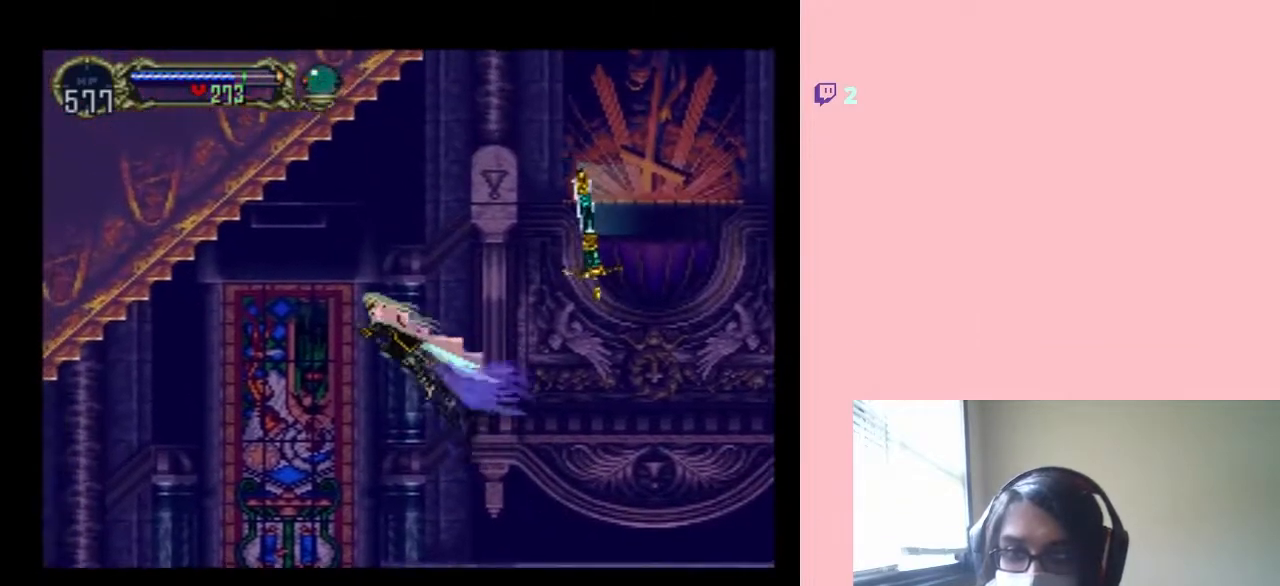
{"dt_ms": 500, "buttons": ["DPAD_LEFT"], "left_stick": "center", "right_stick": "center", "events": [[83, "B", "up"], [217, "DPAD_LEFT", "down"], [217, "DPAD_RIGHT", "up"]]}
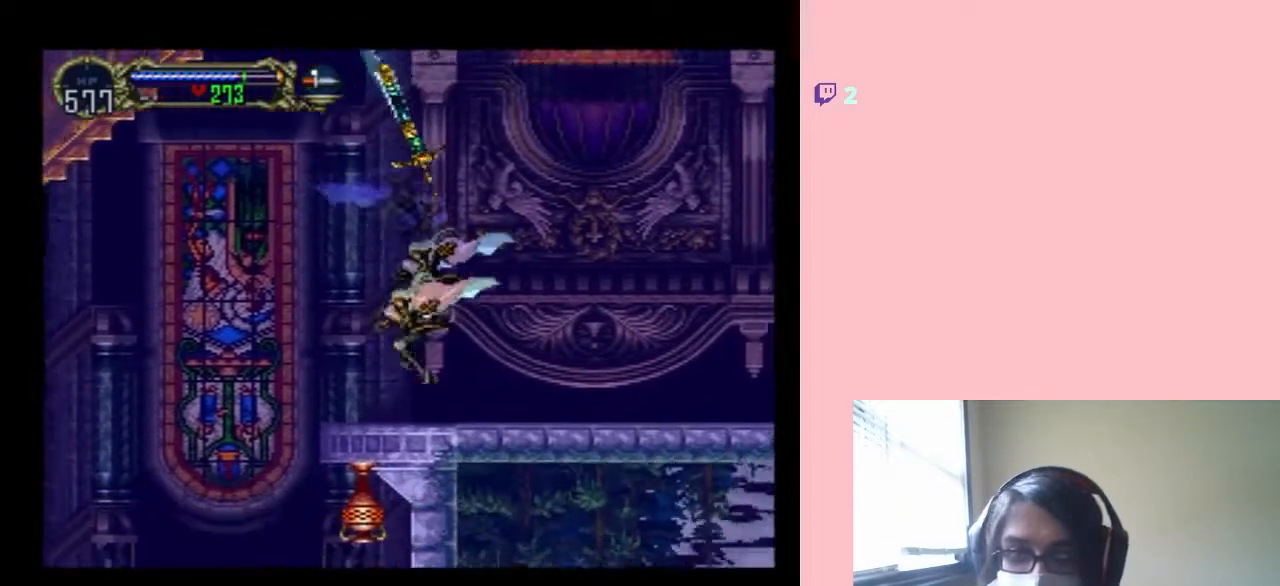
{"dt_ms": 500, "buttons": ["B", "DPAD_LEFT"], "left_stick": "center", "right_stick": "center", "events": [[200, "B", "down"]]}
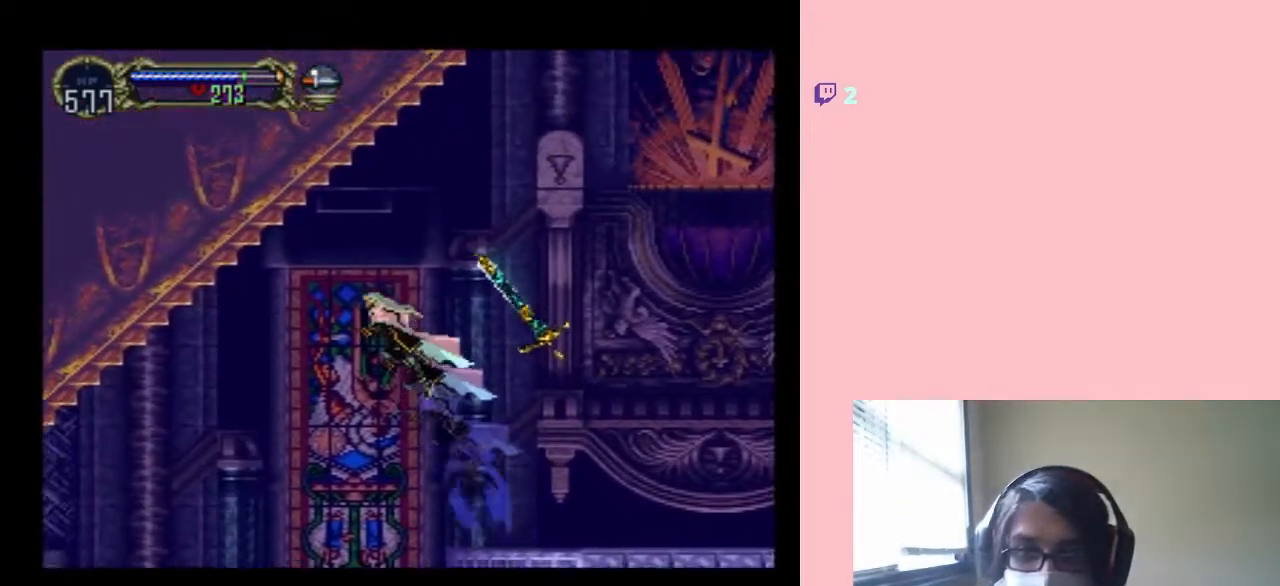
{"dt_ms": 1000, "buttons": ["DPAD_RIGHT"], "left_stick": "center", "right_stick": "center"}
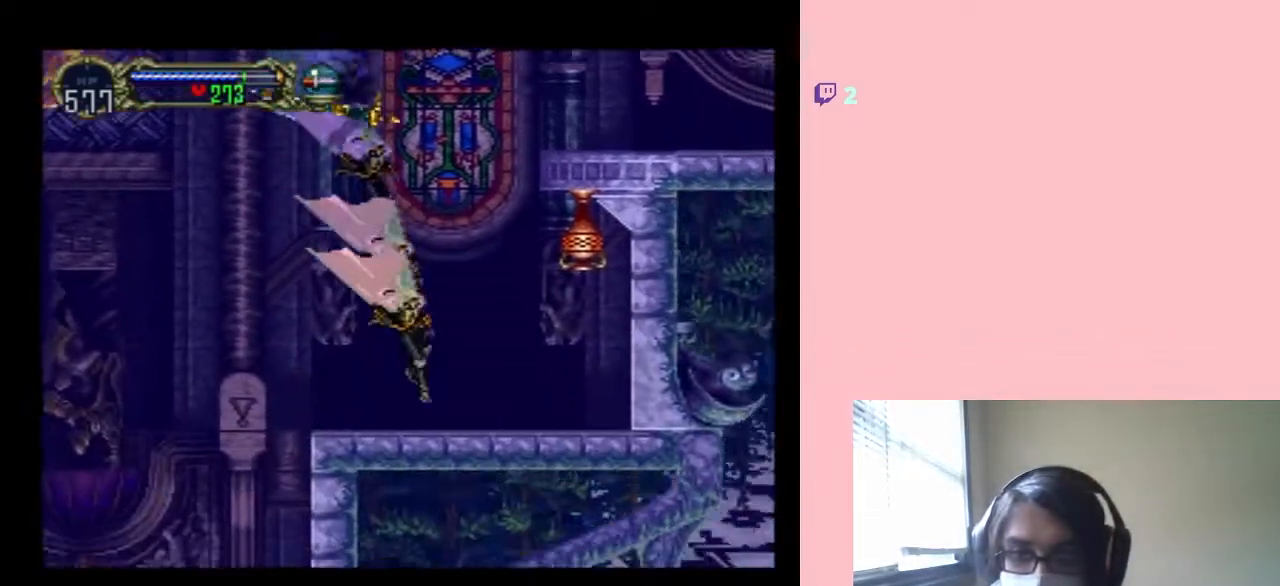
{"dt_ms": 500, "buttons": ["DPAD_RIGHT"], "left_stick": "center", "right_stick": "center", "events": [[33, "B", "down"], [350, "Y", "down"], [467, "Y", "up"], [483, "B", "up"]]}
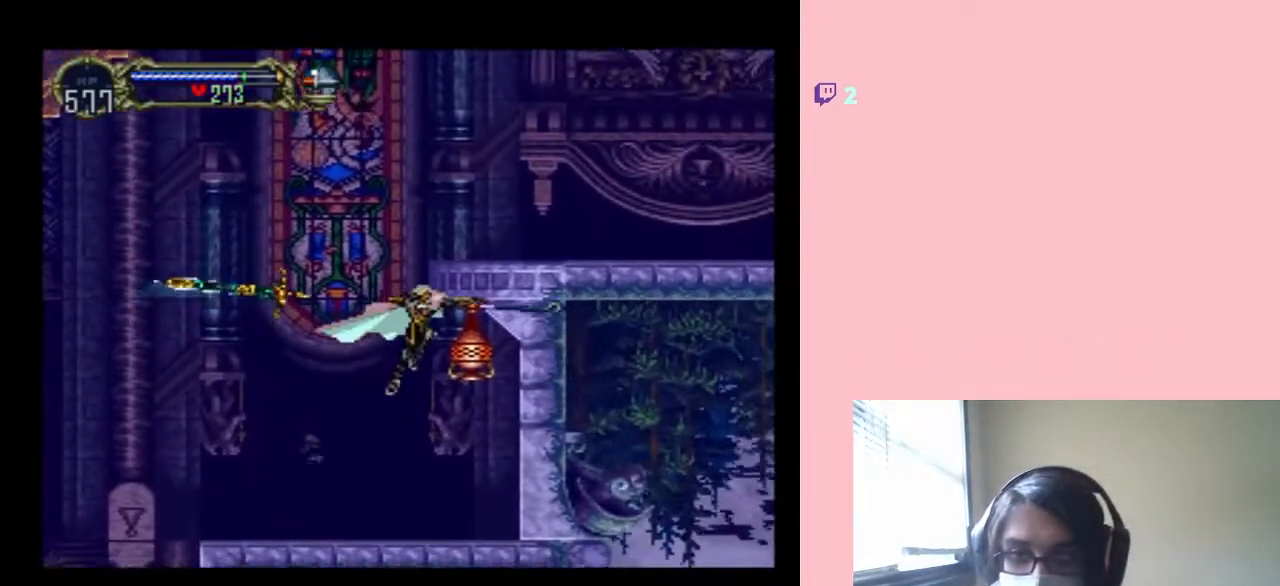
{"dt_ms": 500, "buttons": ["DPAD_LEFT"], "left_stick": "center", "right_stick": "center", "events": [[450, "DPAD_LEFT", "down"], [450, "DPAD_RIGHT", "up"]]}
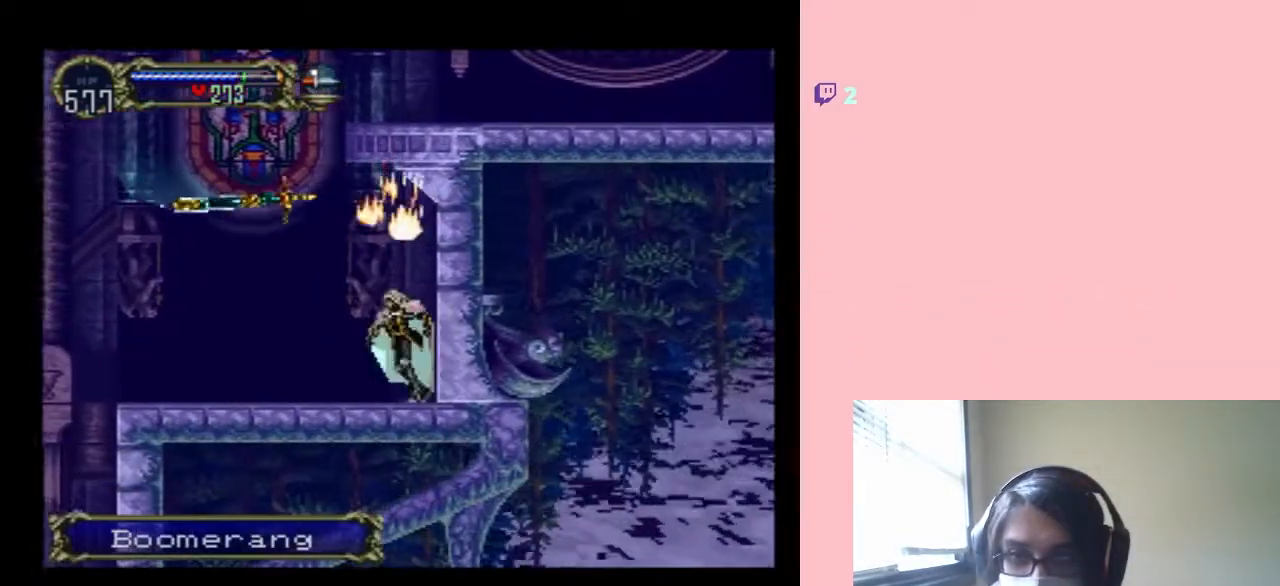
{"dt_ms": 500, "buttons": ["DPAD_LEFT"], "left_stick": "center", "right_stick": "center", "events": [[67, "B", "down"], [250, "B", "up"]]}
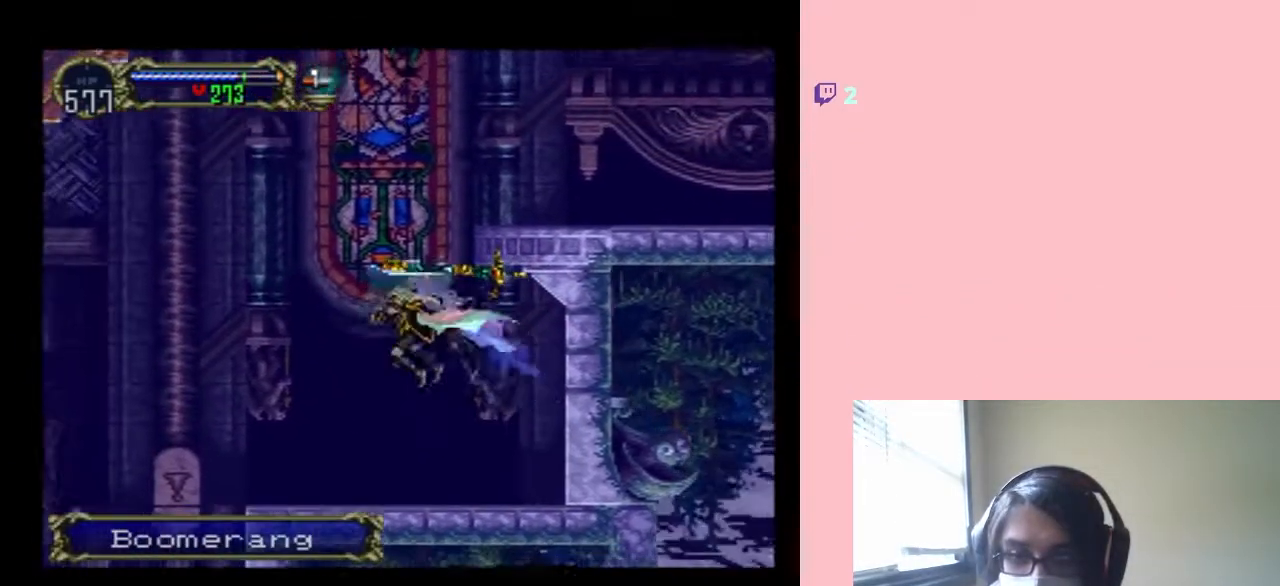
{"dt_ms": 500, "buttons": ["B", "DPAD_LEFT"], "left_stick": "center", "right_stick": "center", "events": [[450, "B", "down"]]}
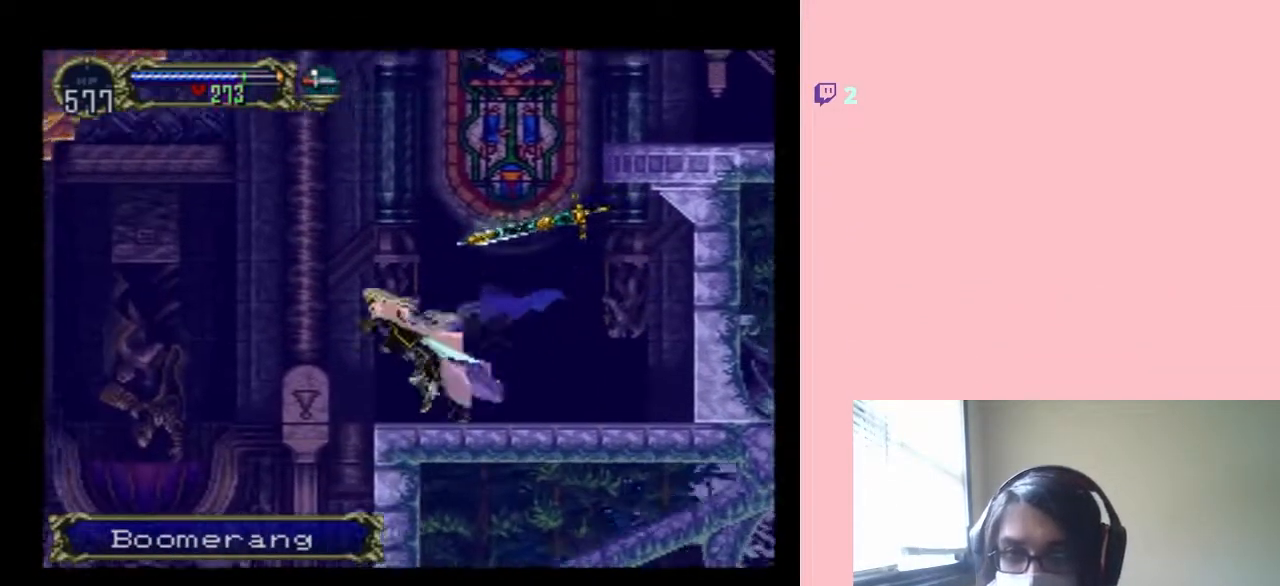
{"dt_ms": 500, "buttons": ["DPAD_LEFT"], "left_stick": "center", "right_stick": "center", "events": [[400, "B", "up"]]}
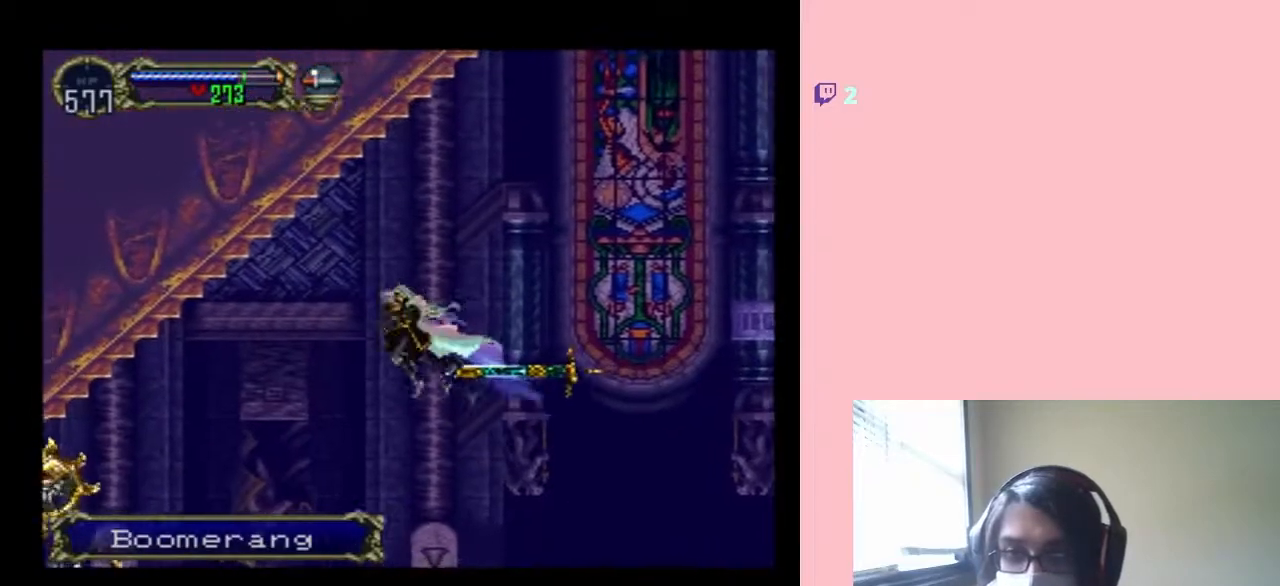
{"dt_ms": 500, "buttons": ["B", "DPAD_LEFT"], "left_stick": "center", "right_stick": "center", "events": [[383, "B", "down"]]}
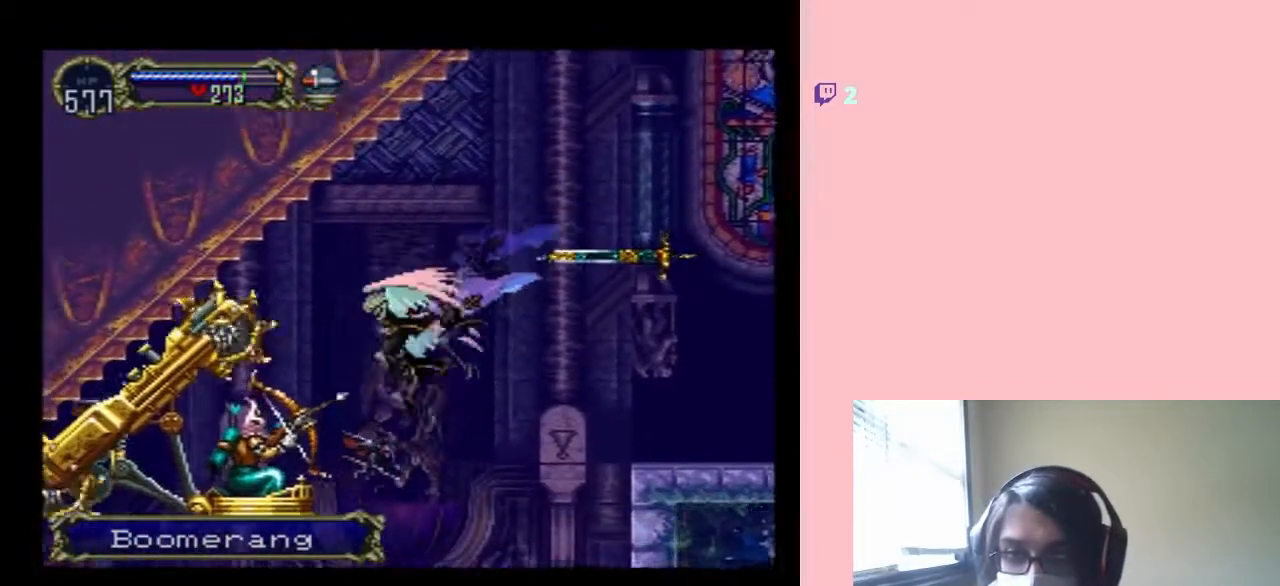
{"dt_ms": 500, "buttons": ["L1", "DPAD_DOWN", "DPAD_LEFT"], "left_stick": "center", "right_stick": "center", "events": [[33, "B", "up"], [133, "Y", "down"], [250, "Y", "up"], [383, "DPAD_DOWN", "down"], [383, "L1", "down"]]}
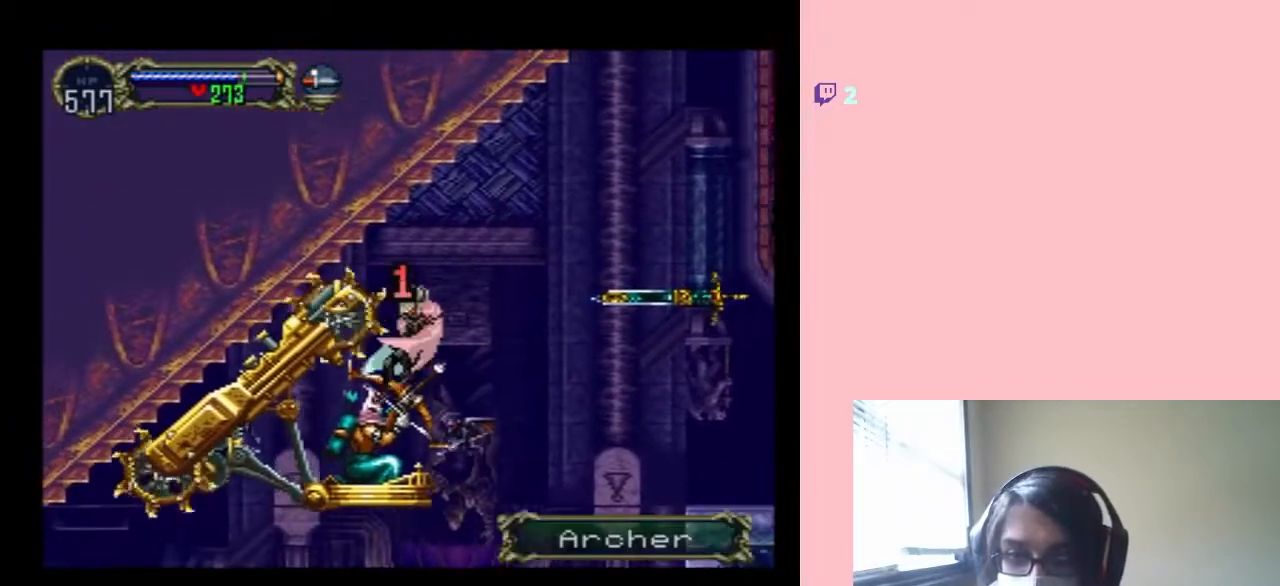
{"dt_ms": 500, "buttons": ["L1", "DPAD_UP"], "left_stick": "center", "right_stick": "center", "events": [[33, "DPAD_LEFT", "up"], [83, "DPAD_RIGHT", "down"], [267, "DPAD_DOWN", "up"], [267, "DPAD_LEFT", "down"], [267, "DPAD_RIGHT", "up"], [267, "DPAD_UP", "down"], [383, "L1", "up"], [467, "L1", "down"], [500, "DPAD_LEFT", "up"]]}
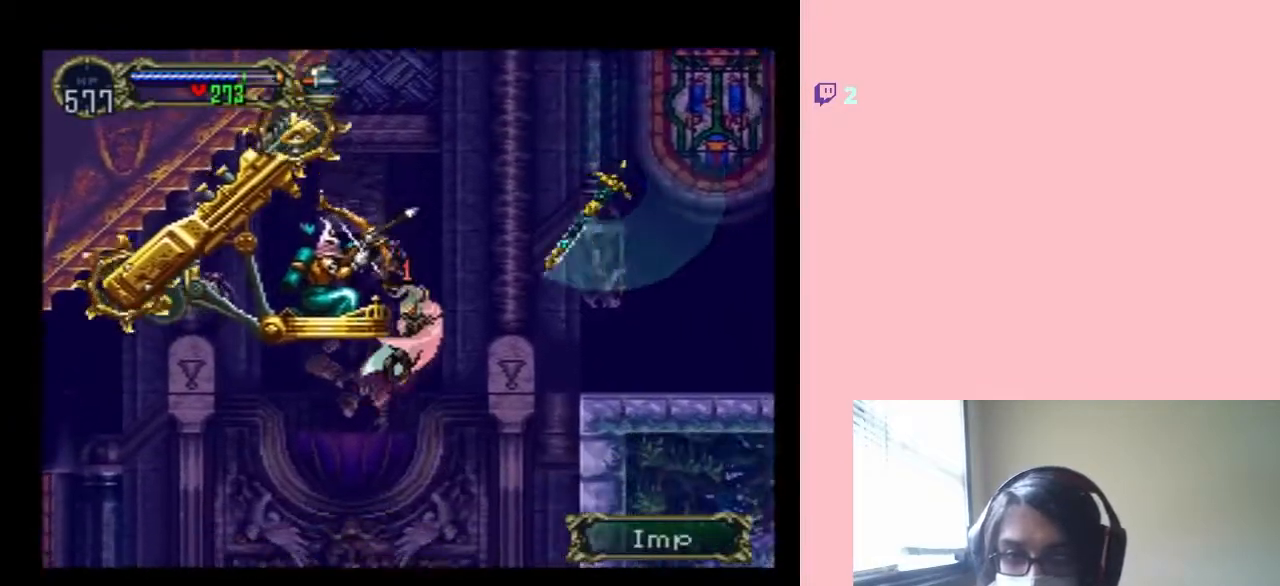
{"dt_ms": 500, "buttons": ["DPAD_LEFT"], "left_stick": "center", "right_stick": "center", "events": [[133, "DPAD_RIGHT", "down"], [217, "DPAD_RIGHT", "up"], [283, "DPAD_LEFT", "down"], [283, "L1", "up"], [400, "DPAD_UP", "up"]]}
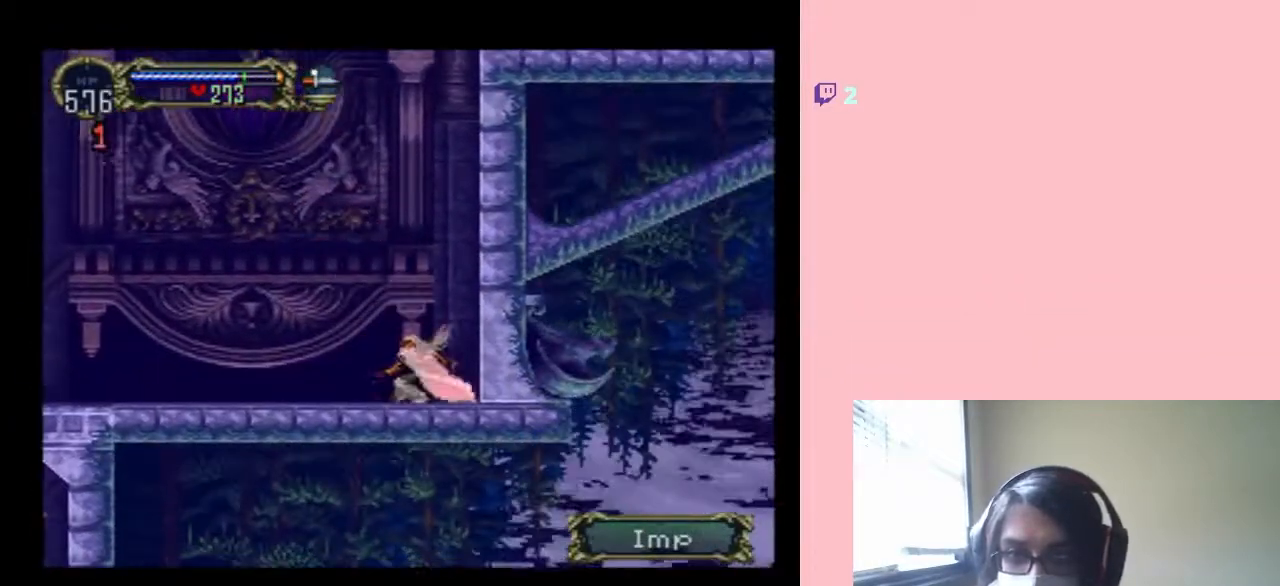
{"dt_ms": 500, "buttons": ["DPAD_LEFT"], "left_stick": "center", "right_stick": "center", "events": [[100, "B", "down"], [467, "B", "up"]]}
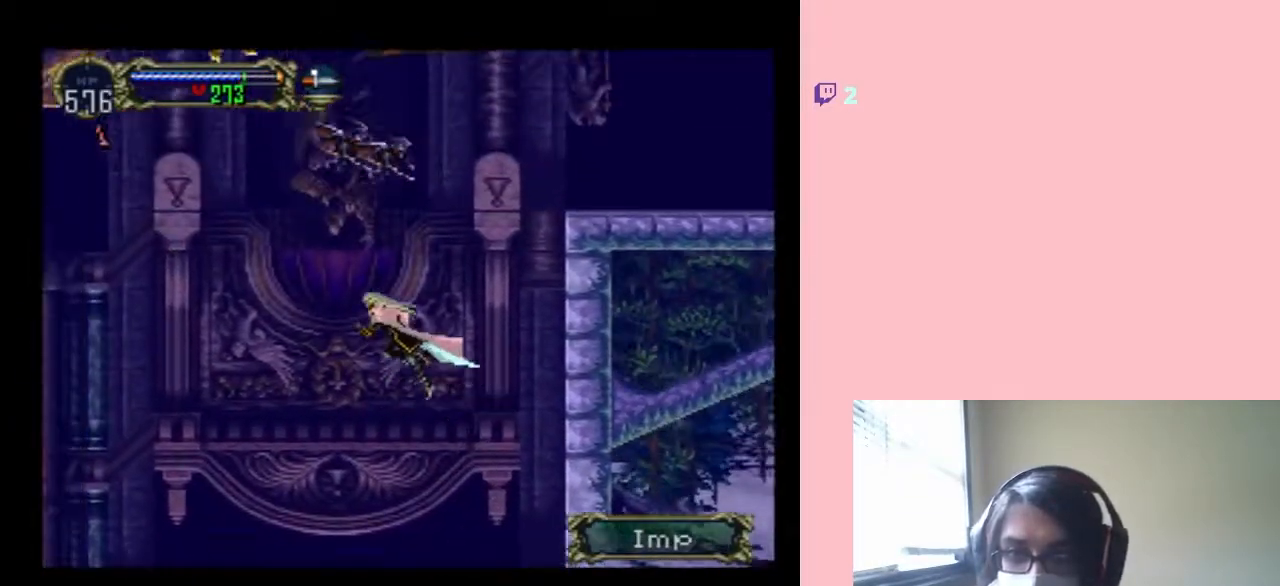
{"dt_ms": 500, "buttons": ["B", "Y", "DPAD_LEFT"], "left_stick": "center", "right_stick": "center", "events": [[133, "B", "down"], [467, "Y", "down"]]}
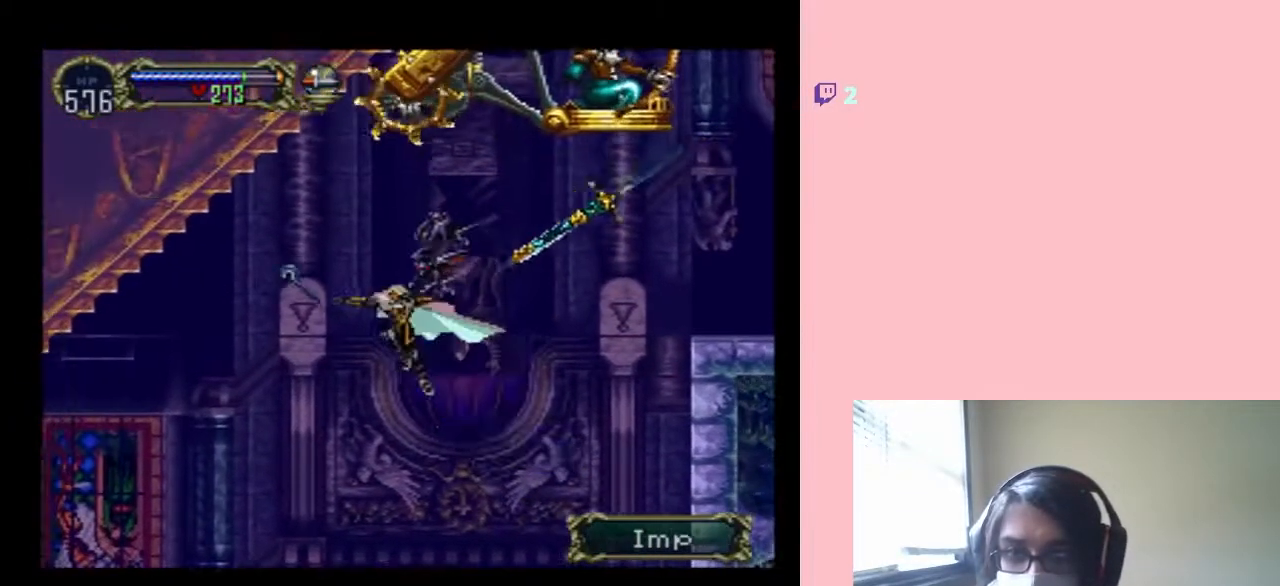
{"dt_ms": 1000, "buttons": ["DPAD_LEFT"], "left_stick": "center", "right_stick": "center"}
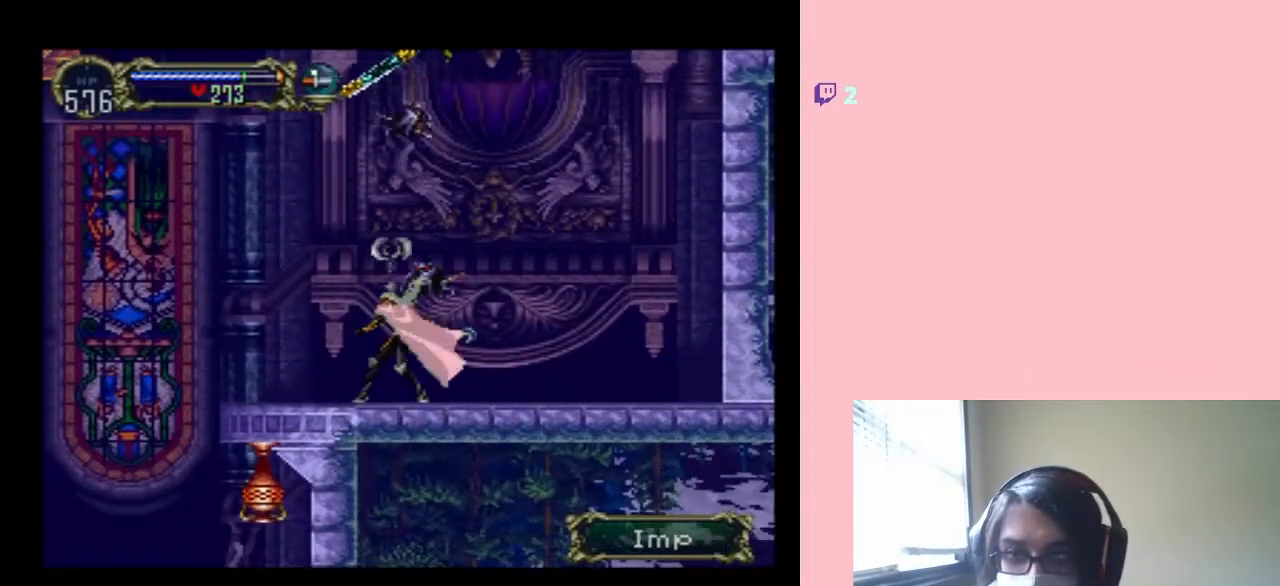
{"dt_ms": 500, "buttons": ["X", "DPAD_RIGHT"], "left_stick": "center", "right_stick": "center", "events": [[233, "DPAD_RIGHT", "down"], [367, "DPAD_LEFT", "up"], [383, "X", "down"]]}
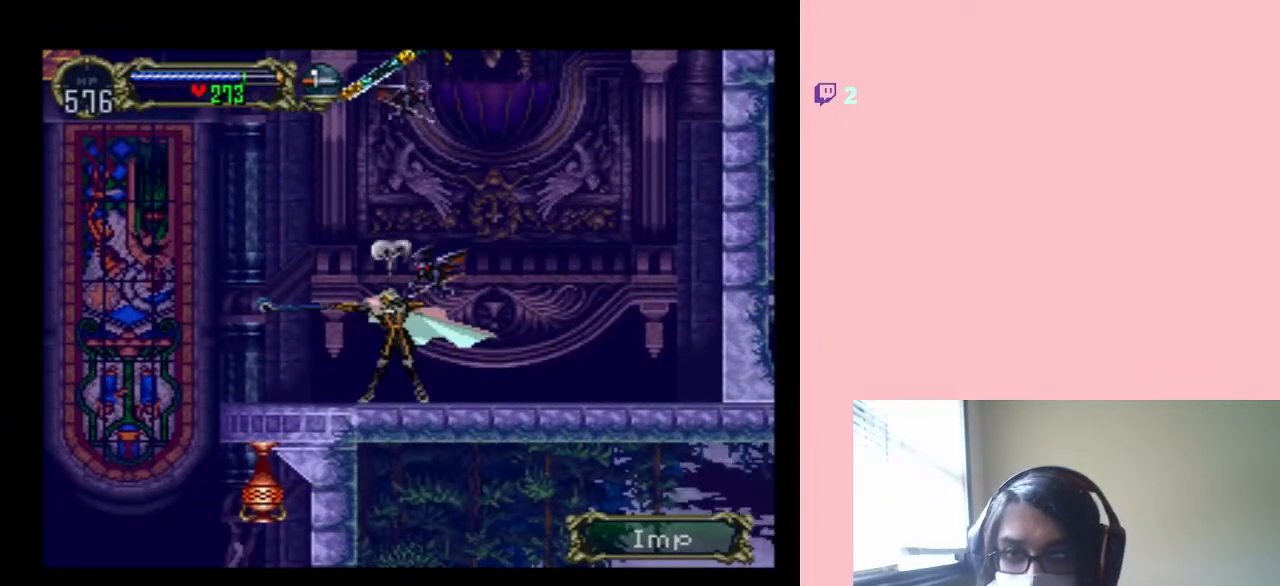
{"dt_ms": 500, "buttons": ["DPAD_RIGHT"], "left_stick": "center", "right_stick": "center", "events": [[33, "X", "up"]]}
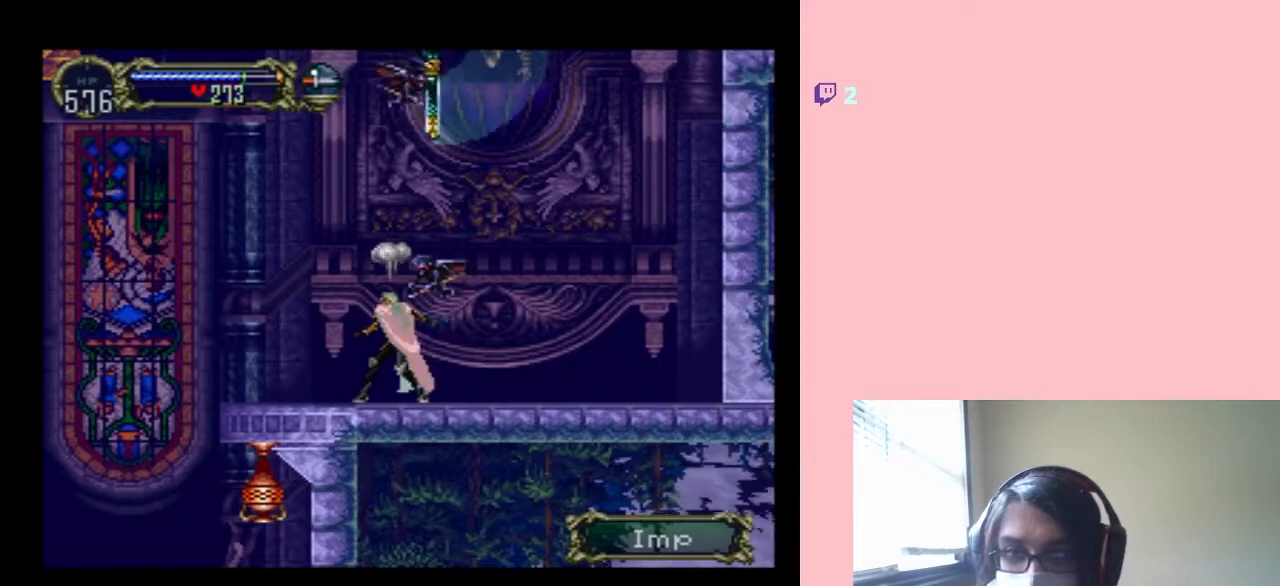
{"dt_ms": 500, "buttons": ["DPAD_RIGHT"], "left_stick": "center", "right_stick": "center", "events": []}
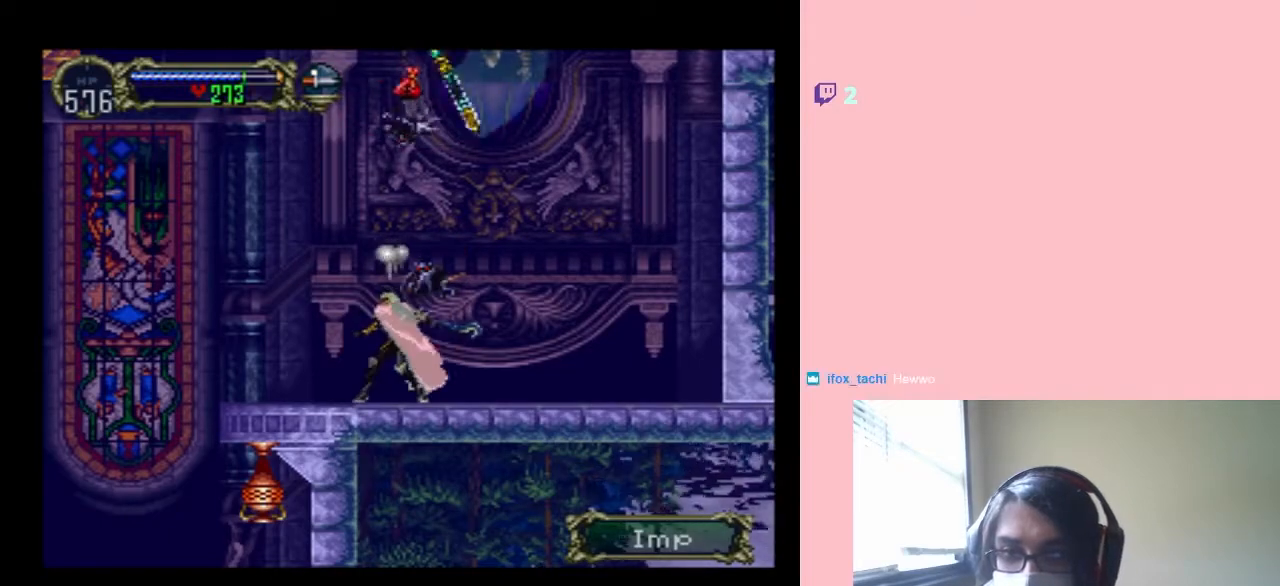
{"dt_ms": 500, "buttons": [], "left_stick": "center", "right_stick": "center", "events": [[400, "DPAD_RIGHT", "up"]]}
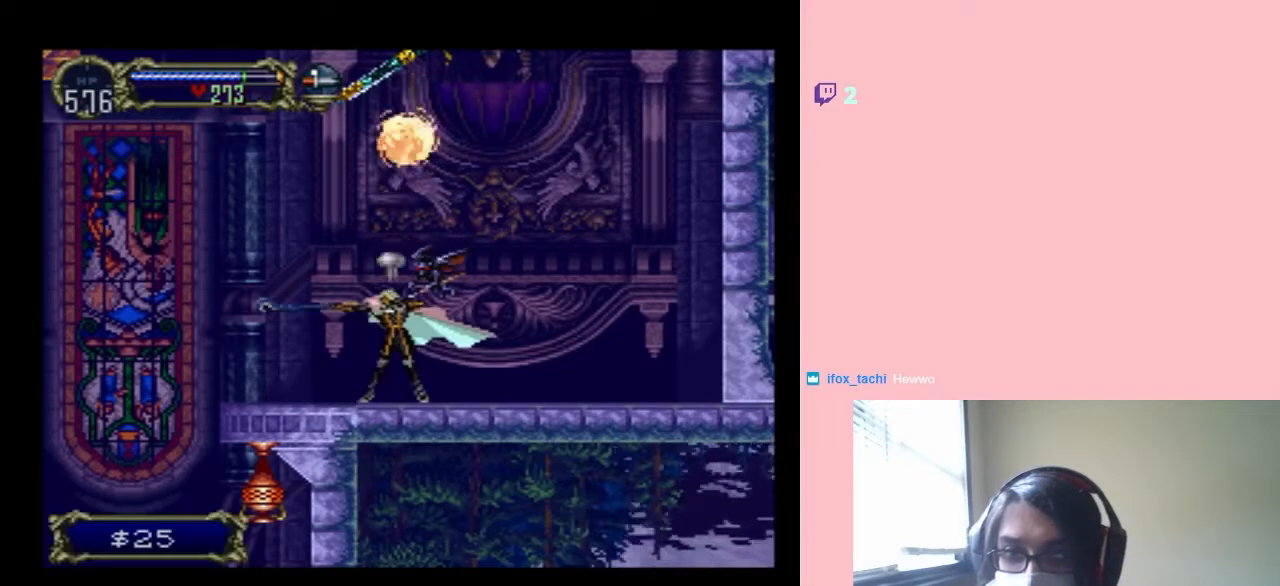
{"dt_ms": 500, "buttons": [], "left_stick": "center", "right_stick": "center", "events": []}
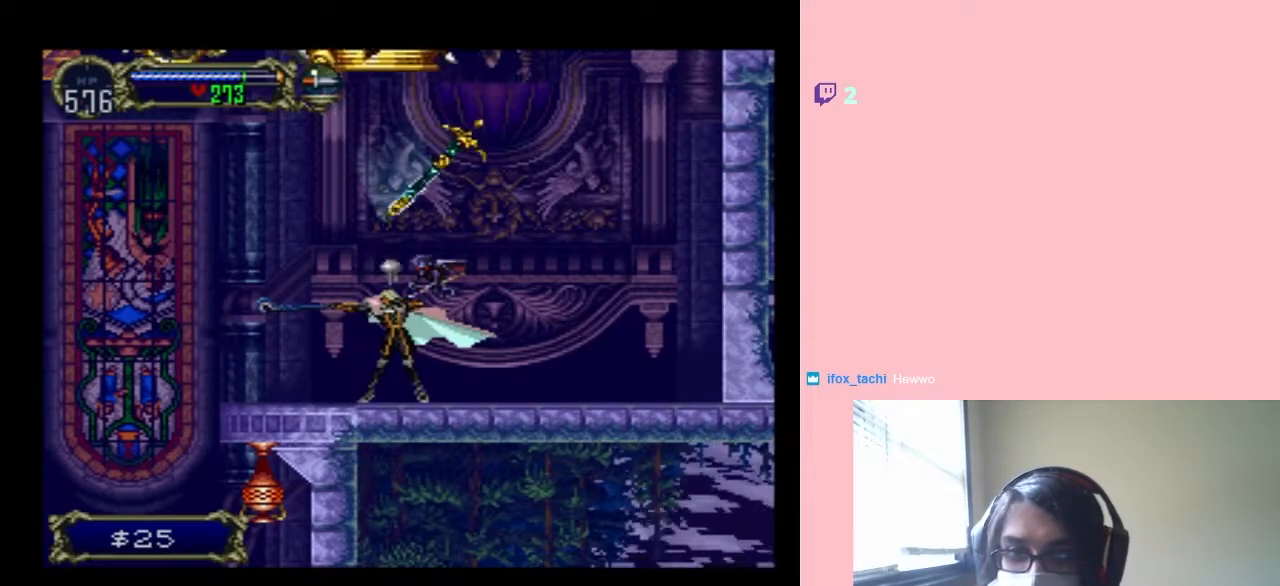
{"dt_ms": 500, "buttons": ["DPAD_RIGHT"], "left_stick": "center", "right_stick": "center", "events": [[67, "DPAD_RIGHT", "down"]]}
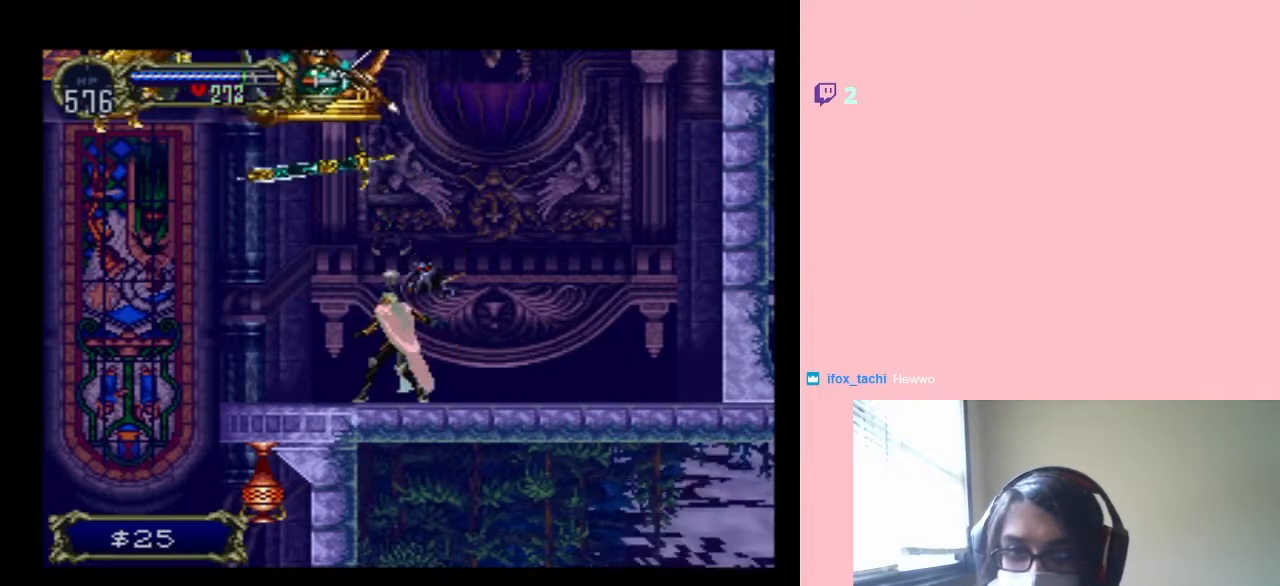
{"dt_ms": 500, "buttons": ["DPAD_RIGHT"], "left_stick": "center", "right_stick": "center", "events": []}
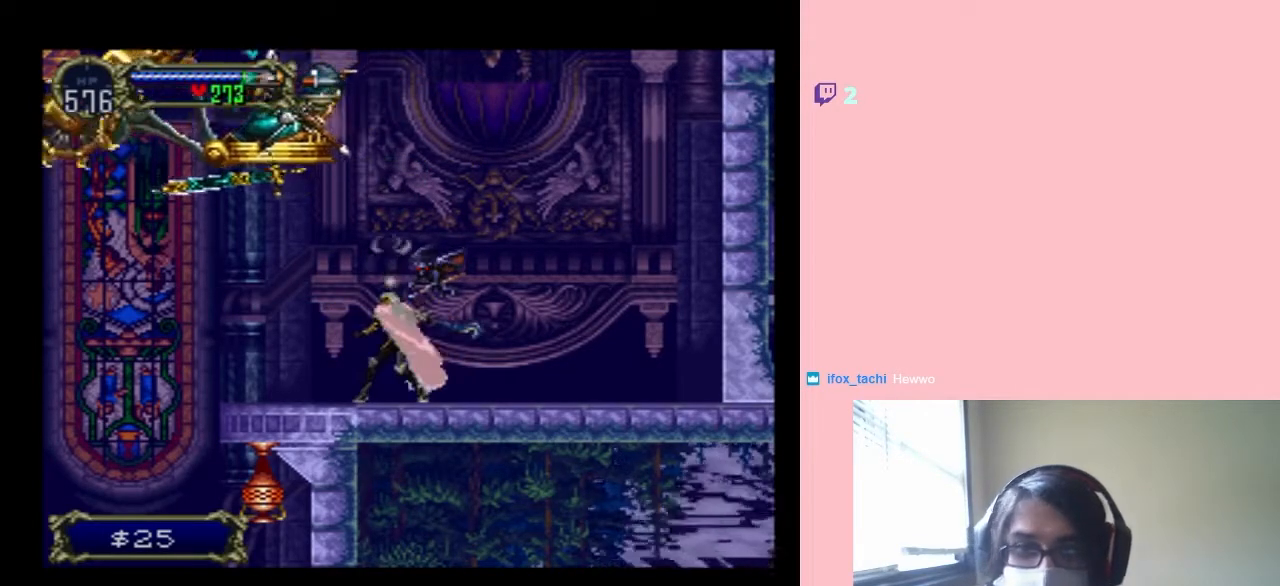
{"dt_ms": 500, "buttons": ["DPAD_RIGHT"], "left_stick": "center", "right_stick": "center", "events": []}
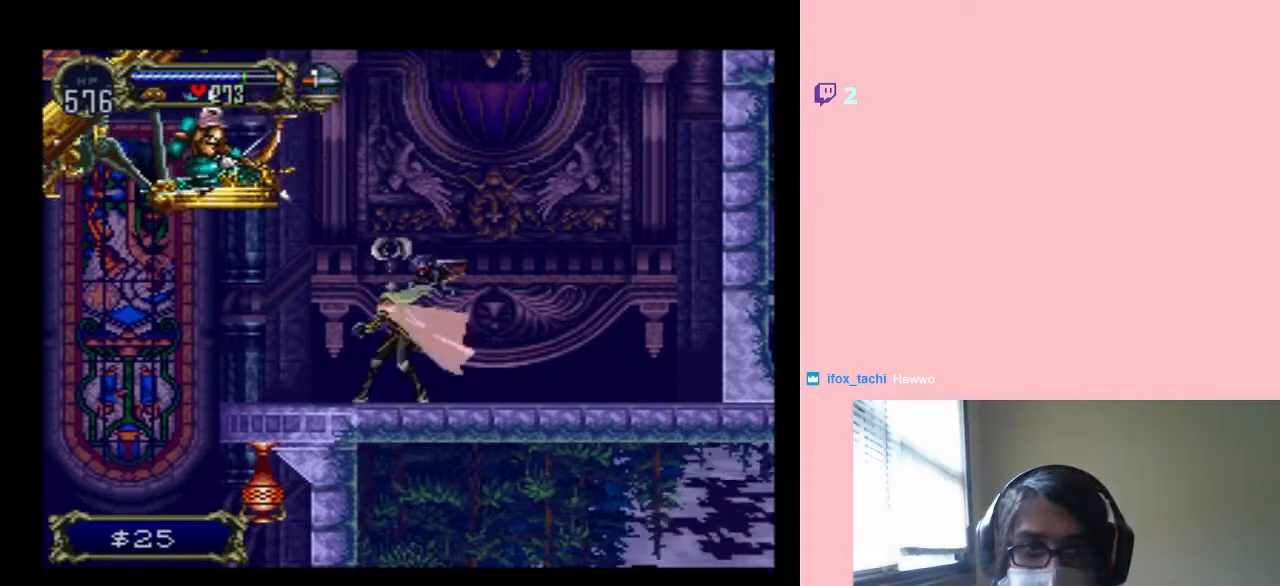
{"dt_ms": 500, "buttons": [], "left_stick": "center", "right_stick": "center", "events": [[500, "DPAD_RIGHT", "up"]]}